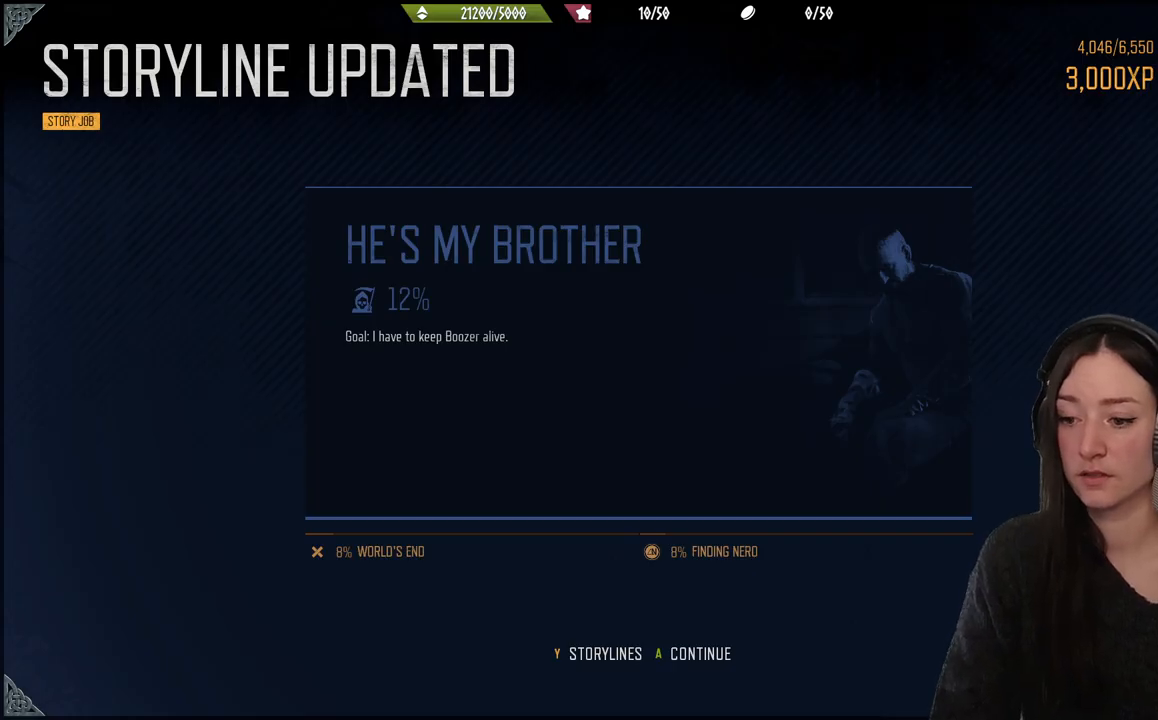
Gameplay with a controller (Xbox layout); each line is a JSON object with the inputs held at the frame after it. "events" lists button and stick changes between this image and that frame as [ms after this image, input, new state], when the widget could be followed in between. Not read: L3.
{"buttons": [], "left_stick": "center", "right_stick": "center", "events": [[250, "A", "down"], [350, "A", "up"]]}
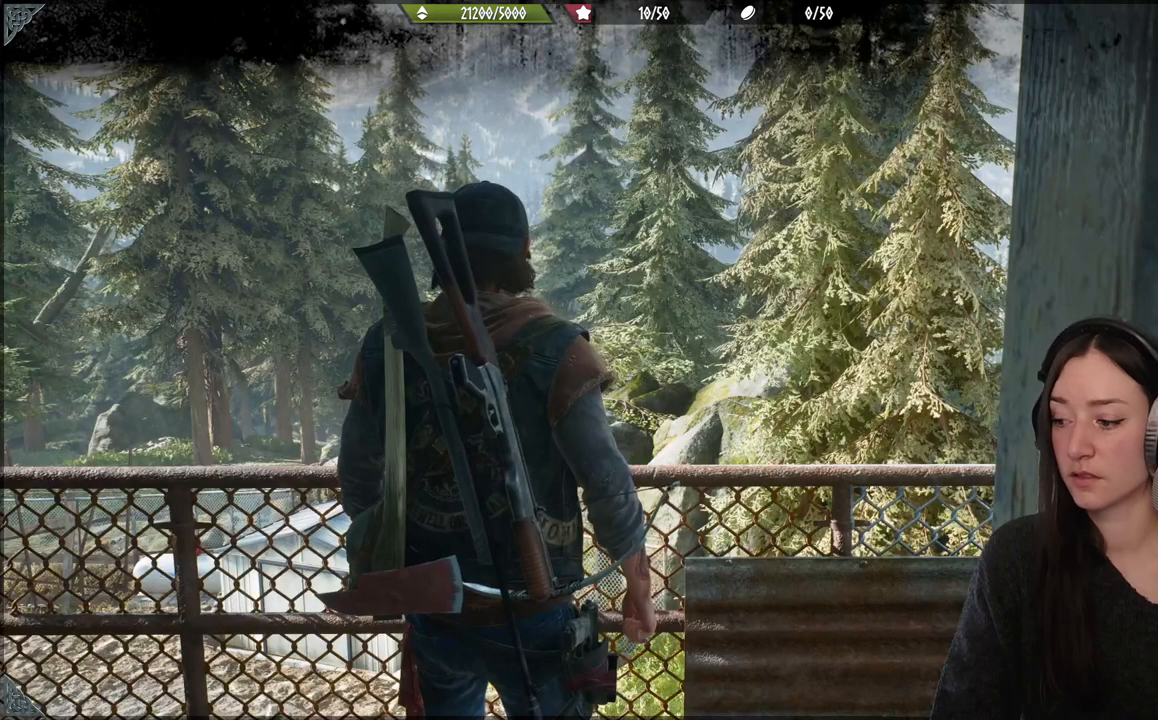
{"buttons": [], "left_stick": "center", "right_stick": "center", "events": []}
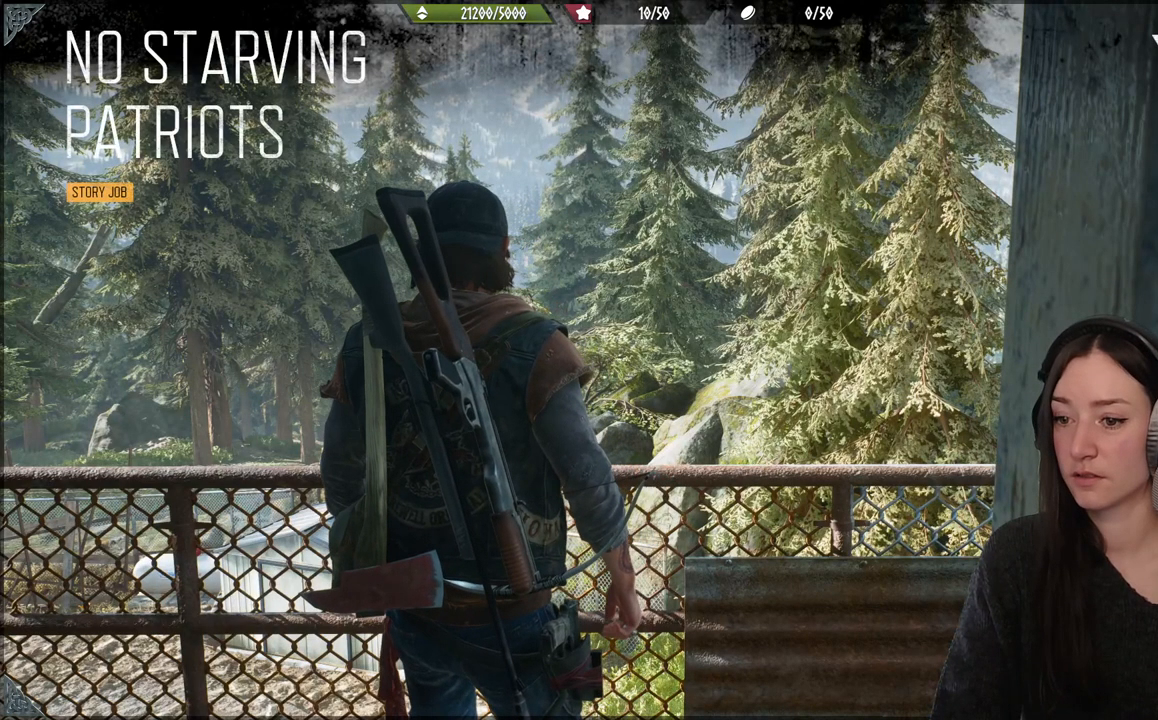
{"buttons": [], "left_stick": "center", "right_stick": "left", "events": [[233, "right_stick", "left"]]}
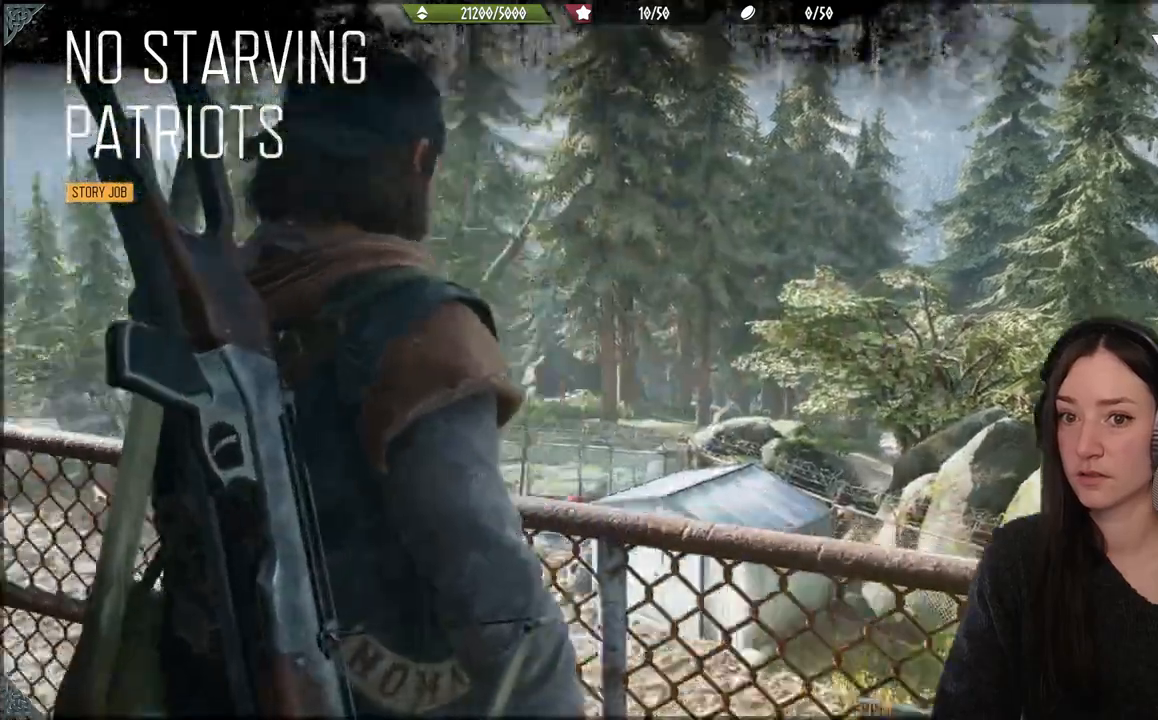
{"buttons": [], "left_stick": "center", "right_stick": "left", "events": []}
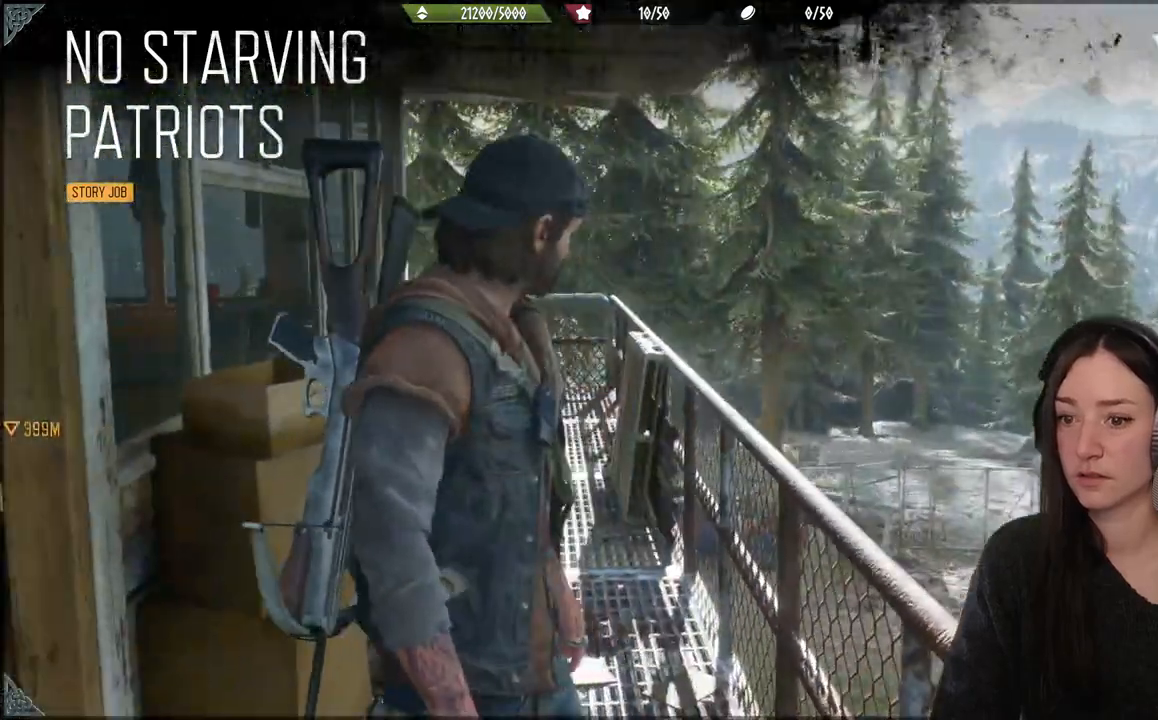
{"buttons": [], "left_stick": "center", "right_stick": "center"}
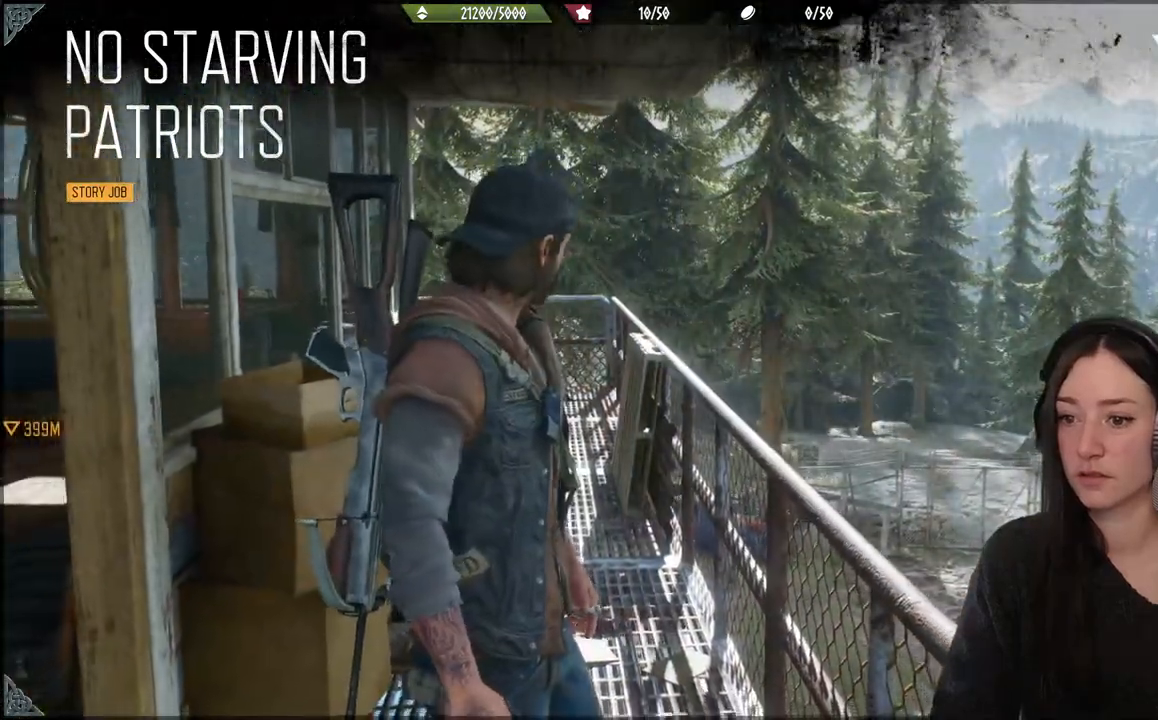
{"buttons": [], "left_stick": "center", "right_stick": "down-left", "events": [[133, "right_stick", "down-left"]]}
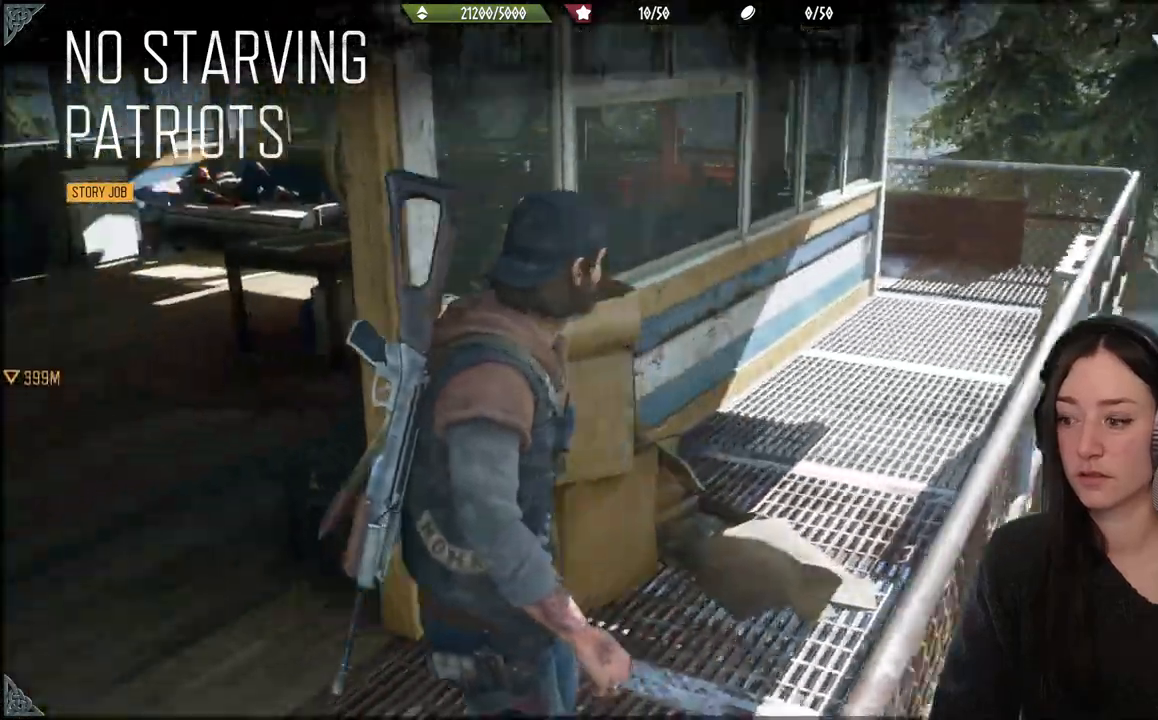
{"buttons": [], "left_stick": "center", "right_stick": "center", "events": [[50, "right_stick", "center"]]}
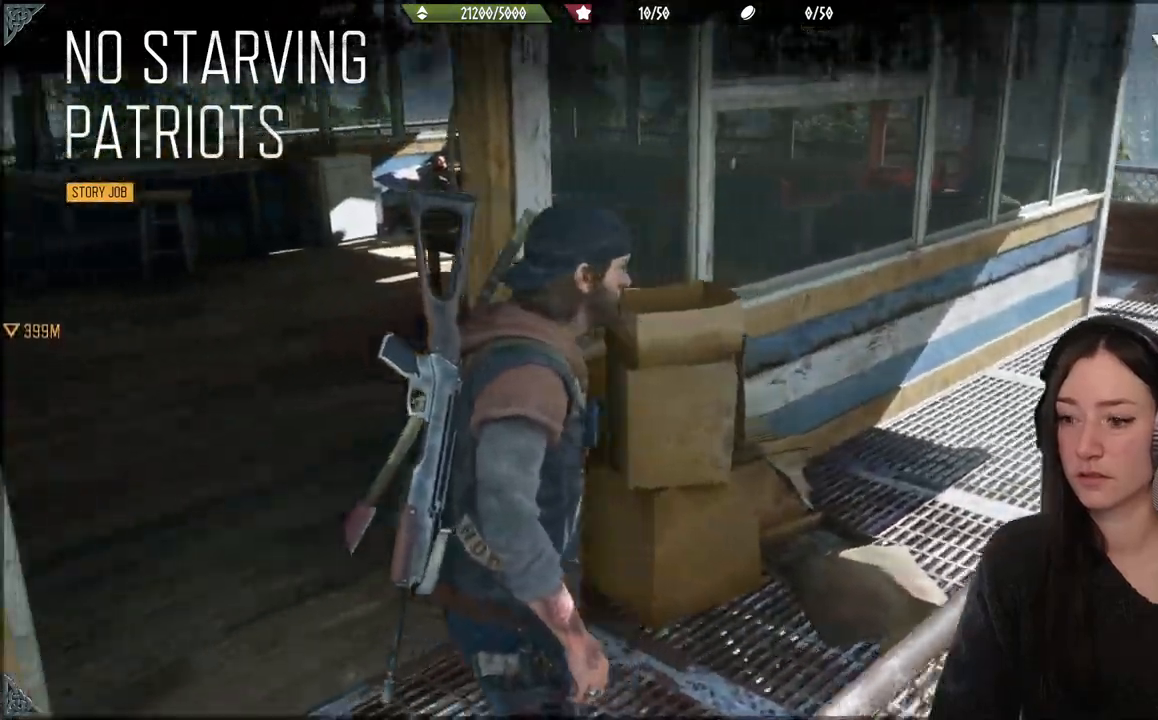
{"buttons": [], "left_stick": "down", "right_stick": "center", "events": [[333, "left_stick", "down"]]}
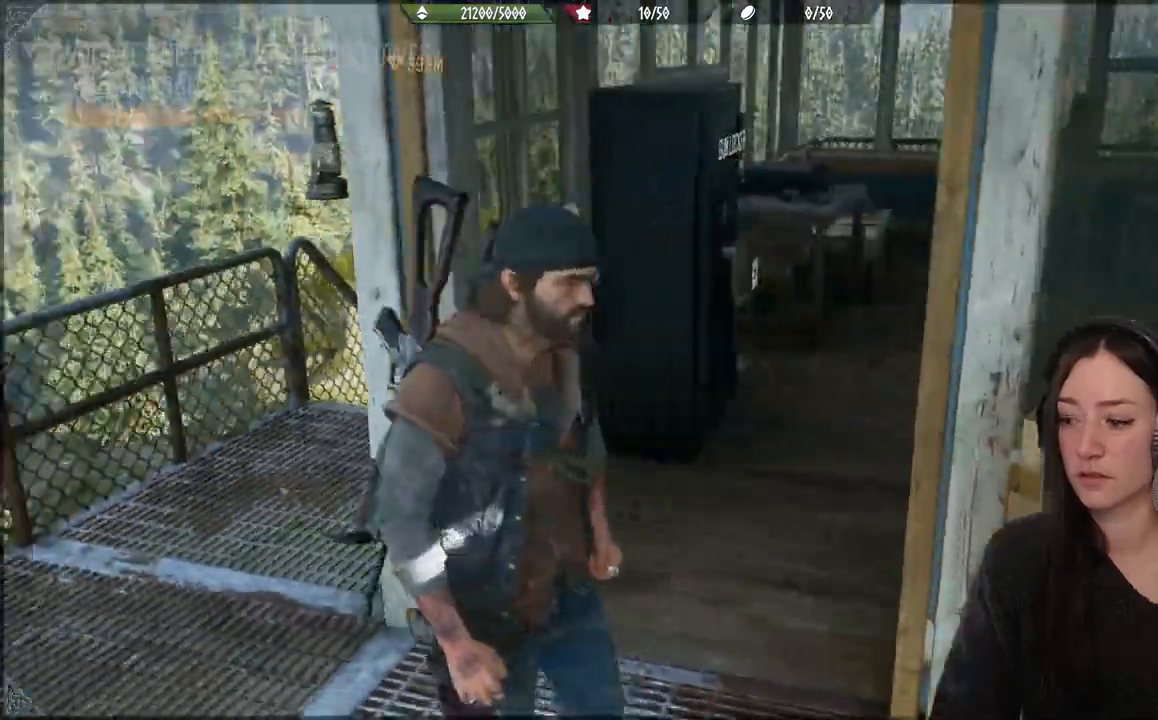
{"buttons": [], "left_stick": "center", "right_stick": "center", "events": [[50, "right_stick", "left"], [100, "left_stick", "left"], [183, "left_stick", "up-left"], [317, "left_stick", "center"], [383, "right_stick", "center"]]}
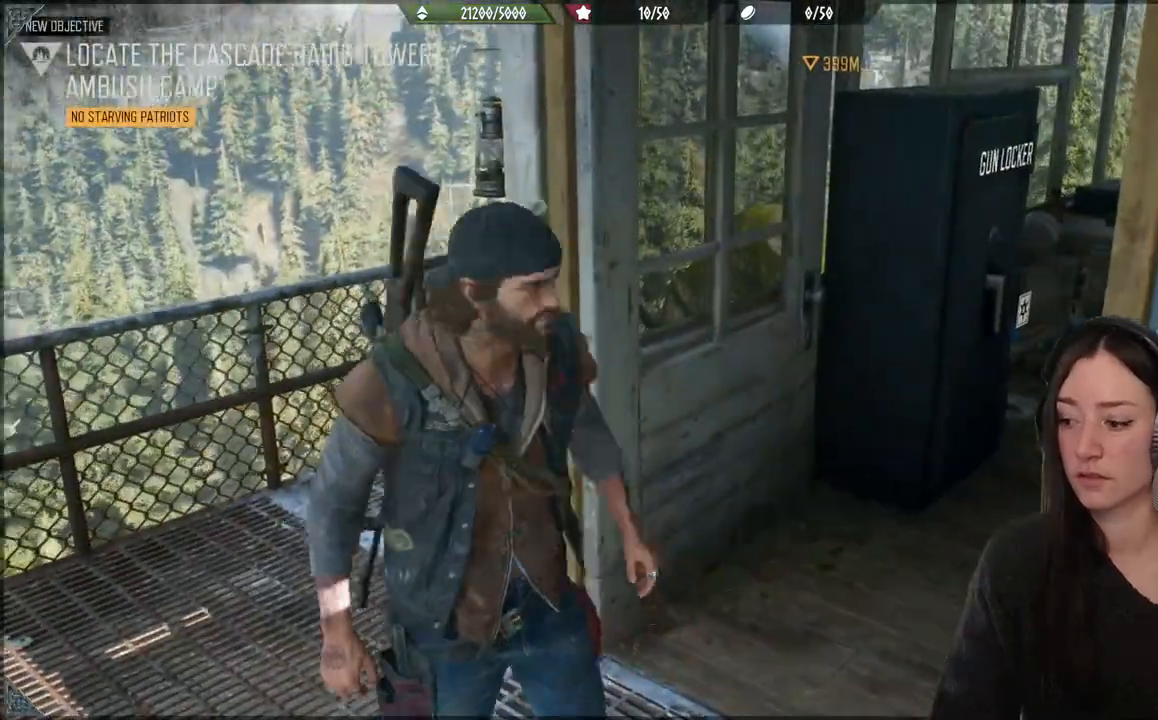
{"buttons": [], "left_stick": "up-left", "right_stick": "center", "events": [[217, "left_stick", "up-left"]]}
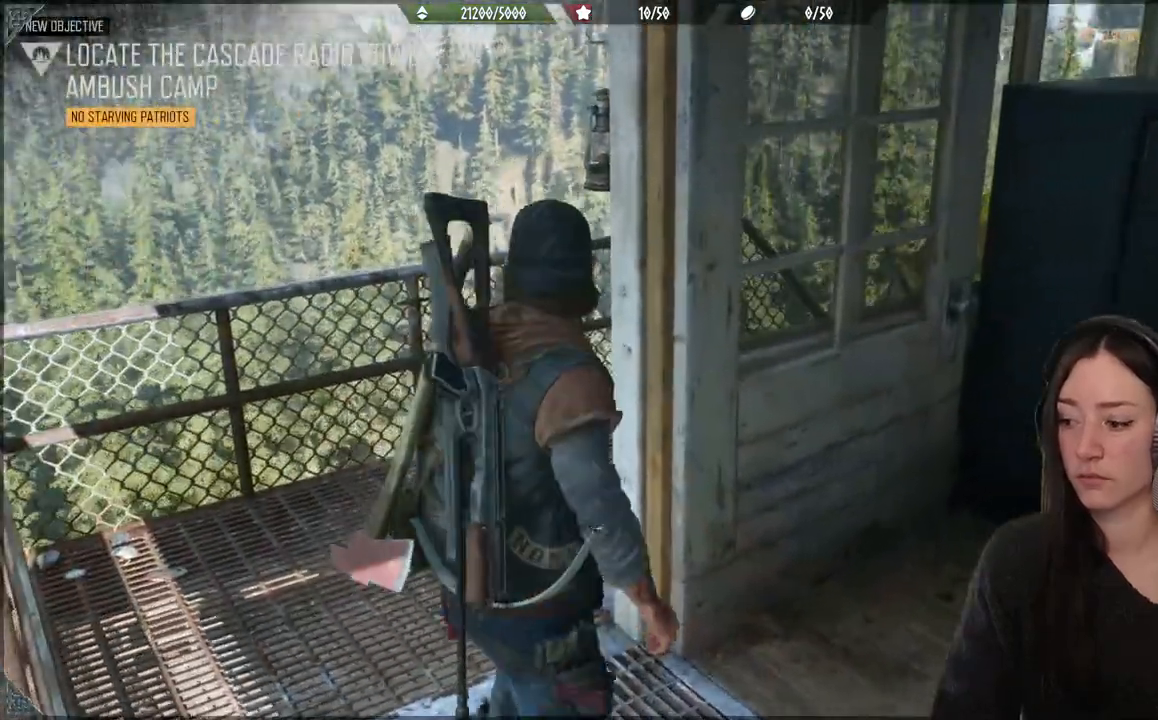
{"buttons": [], "left_stick": "up-left", "right_stick": "center", "events": []}
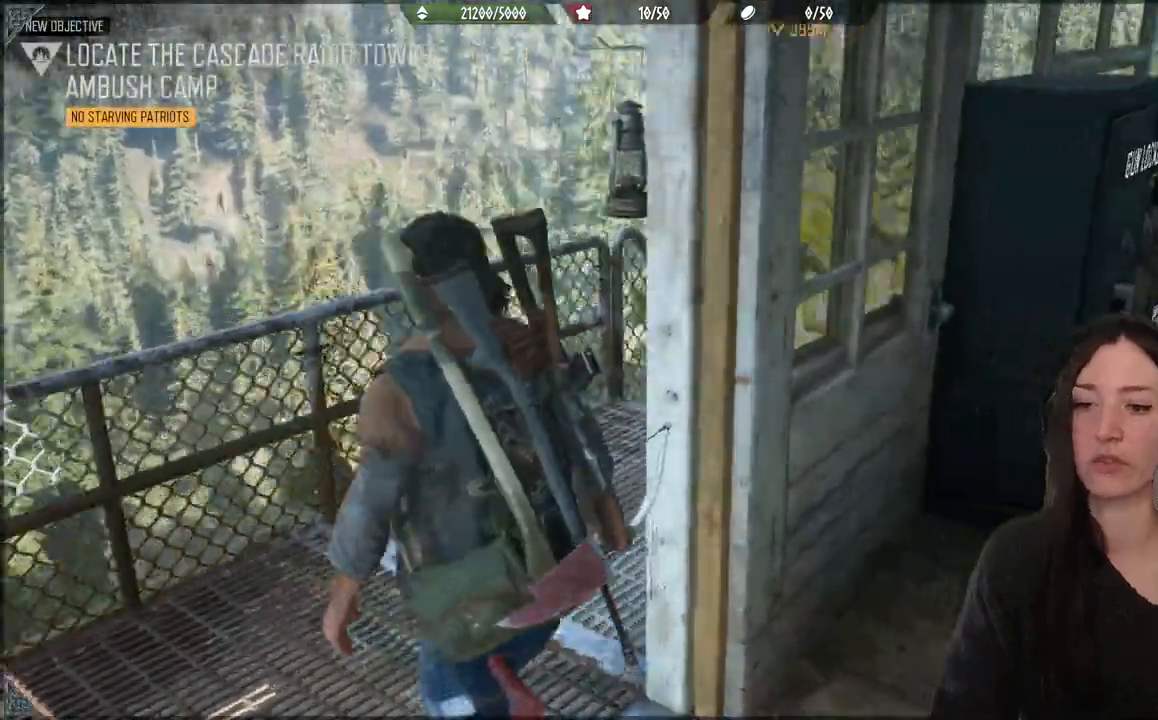
{"buttons": [], "left_stick": "up-left", "right_stick": "center", "events": []}
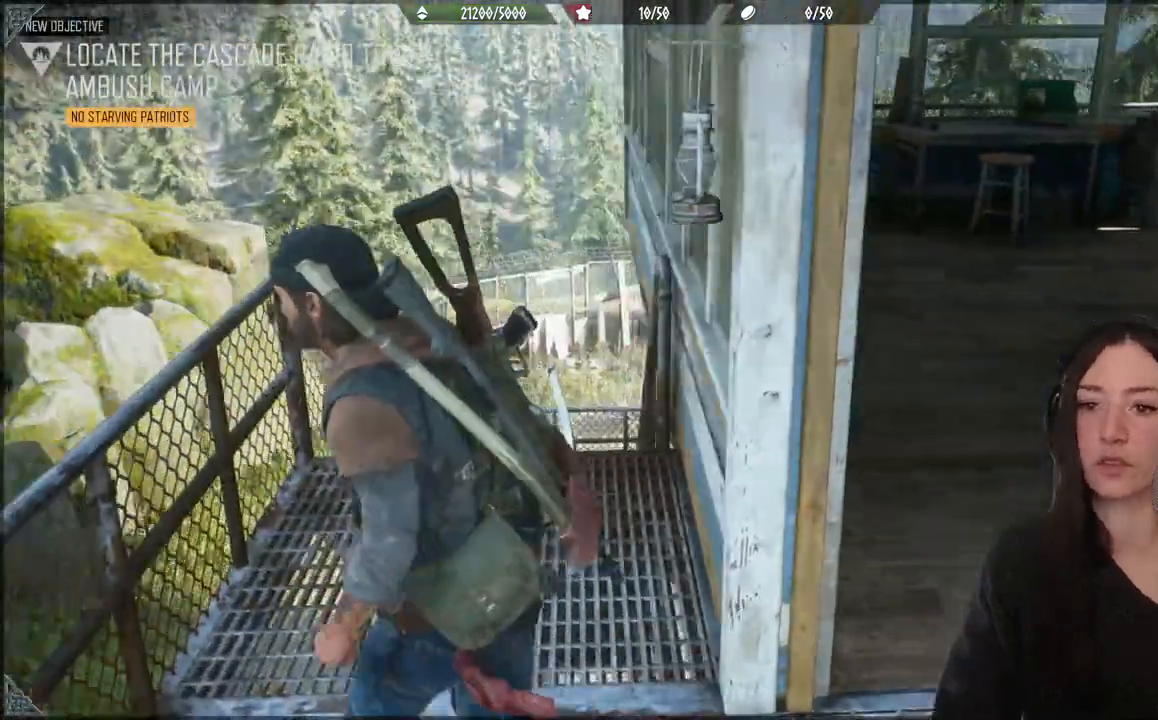
{"buttons": [], "left_stick": "up", "right_stick": "down", "events": [[317, "left_stick", "up"], [433, "right_stick", "down"]]}
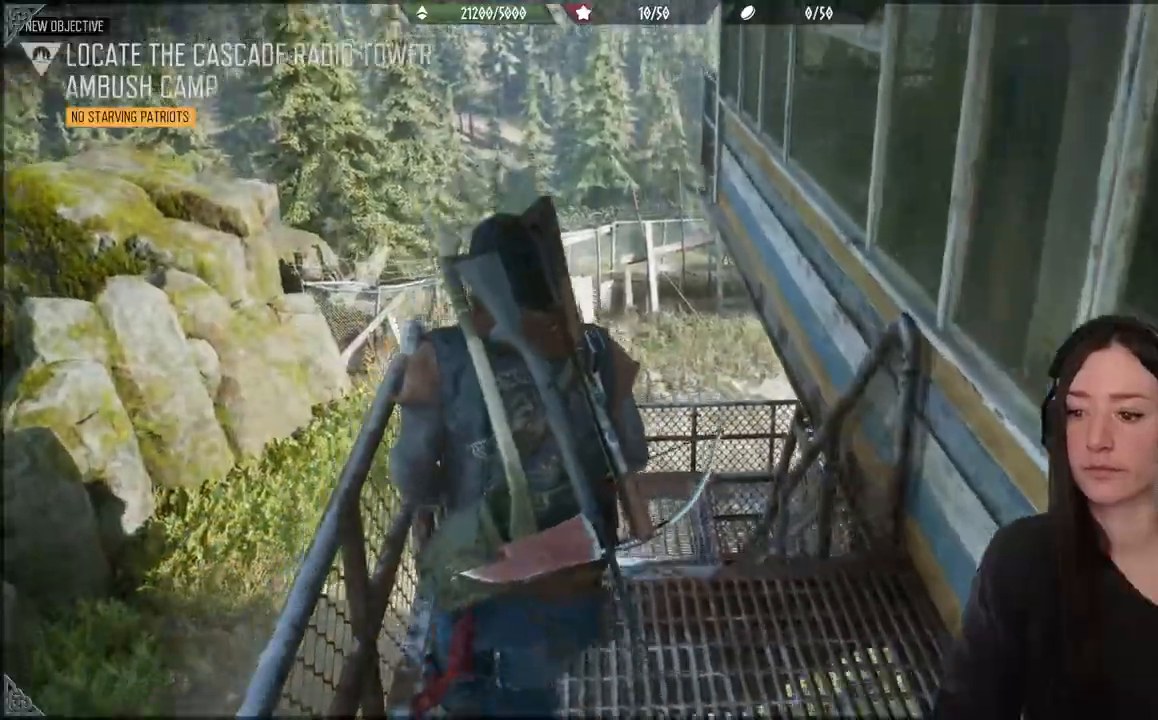
{"buttons": [], "left_stick": "up", "right_stick": "center", "events": [[133, "right_stick", "center"]]}
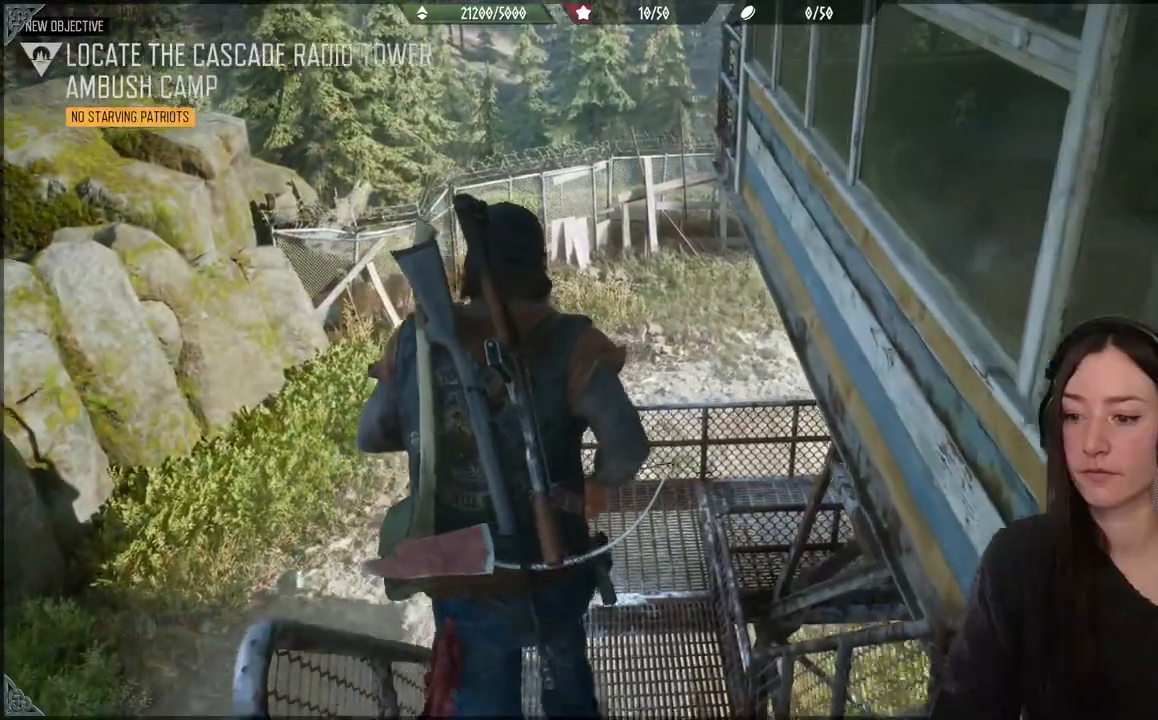
{"buttons": [], "left_stick": "up", "right_stick": "center", "events": []}
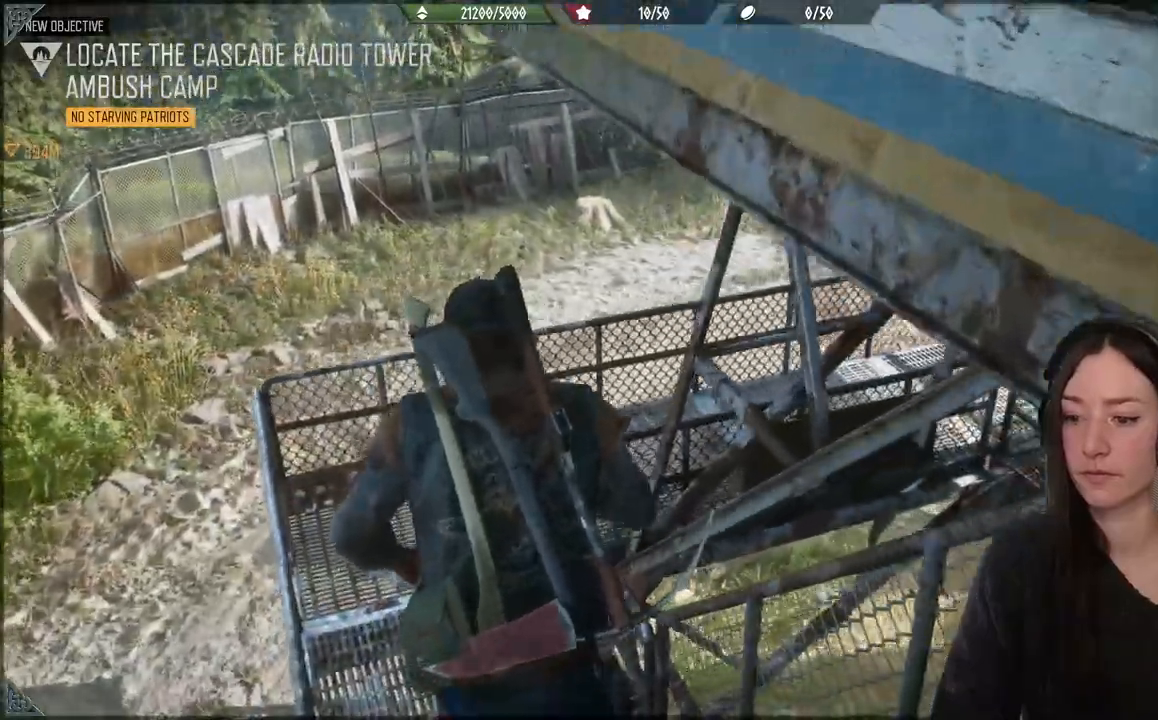
{"buttons": [], "left_stick": "up", "right_stick": "center", "events": []}
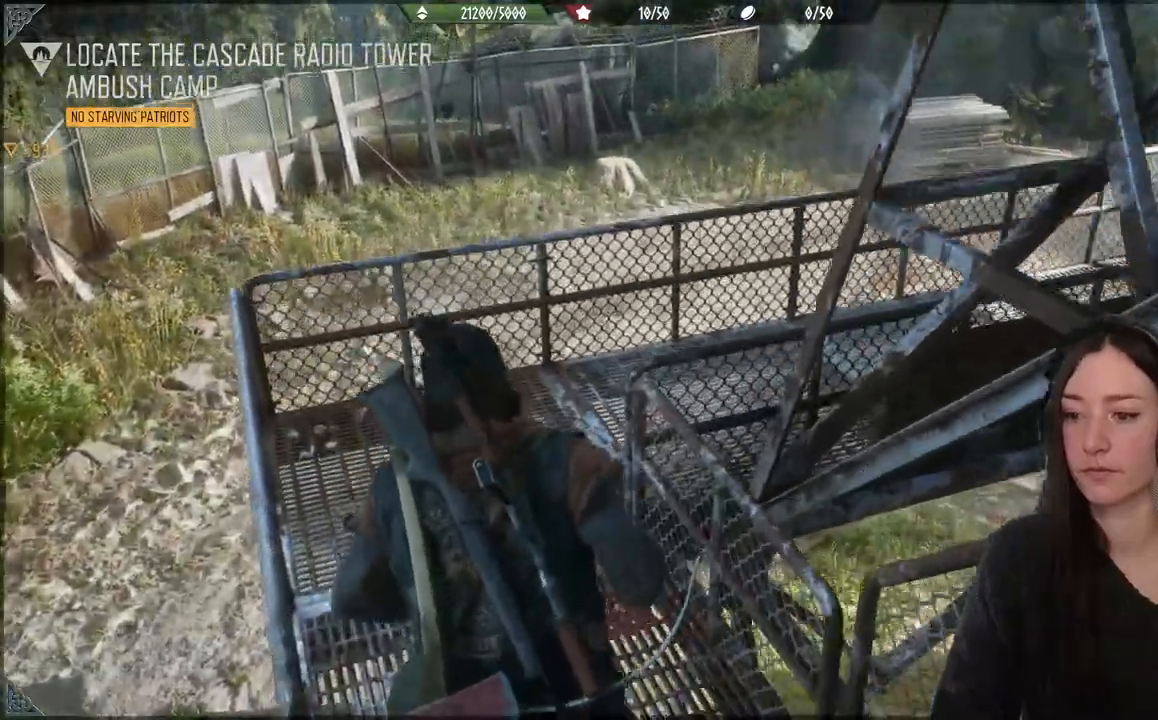
{"buttons": [], "left_stick": "up", "right_stick": "center", "events": []}
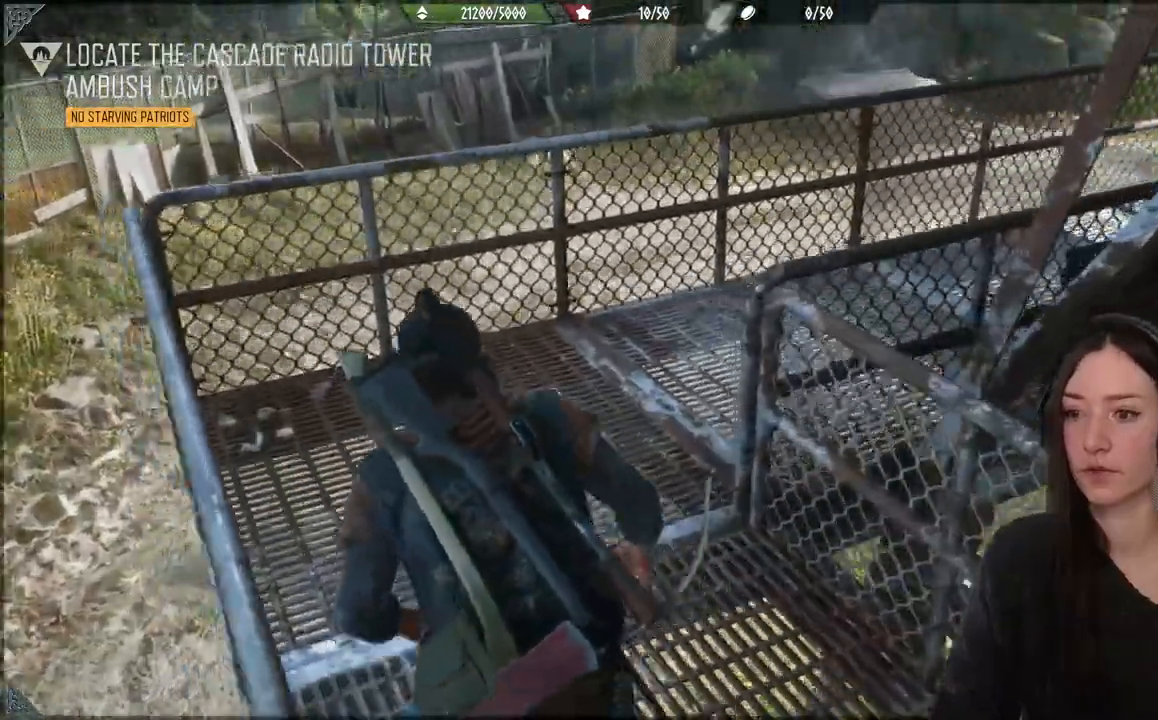
{"buttons": [], "left_stick": "up", "right_stick": "center", "events": []}
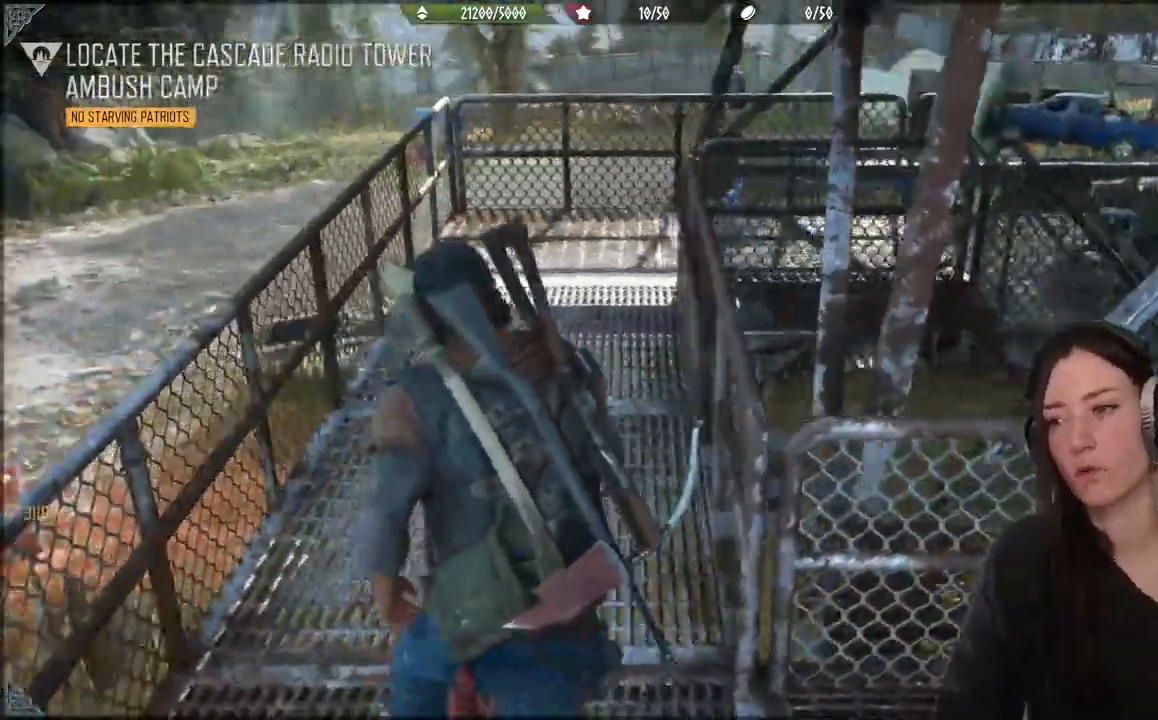
{"buttons": [], "left_stick": "up", "right_stick": "center", "events": []}
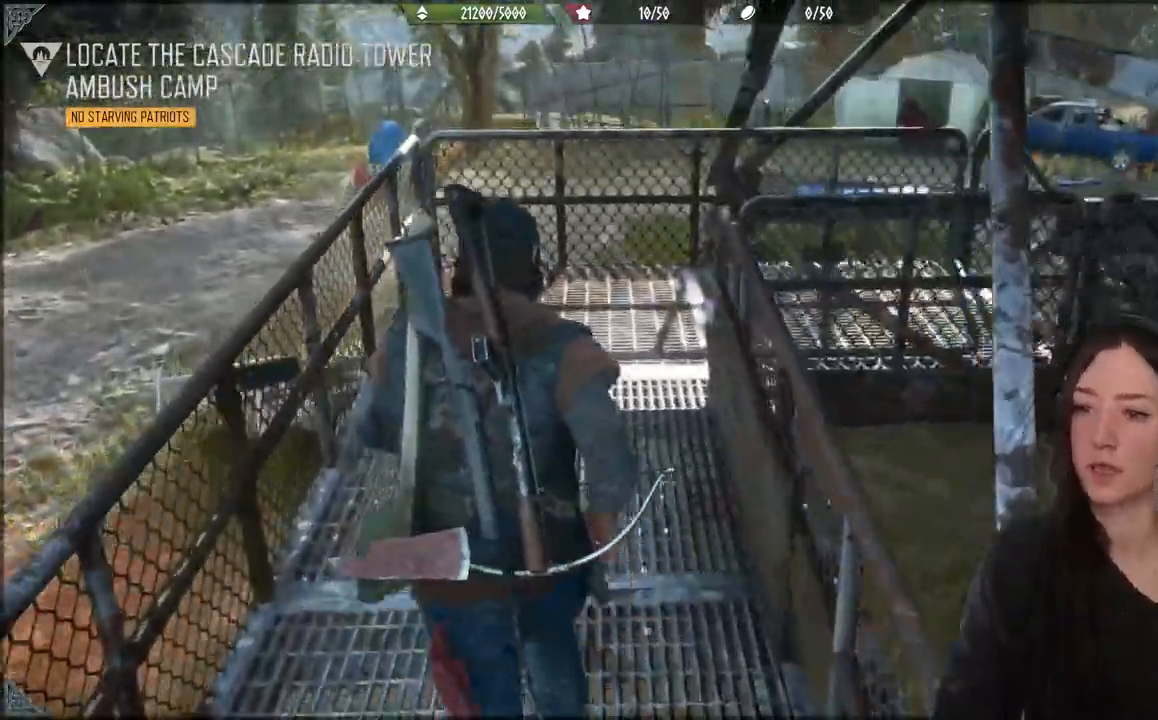
{"buttons": [], "left_stick": "up", "right_stick": "center", "events": []}
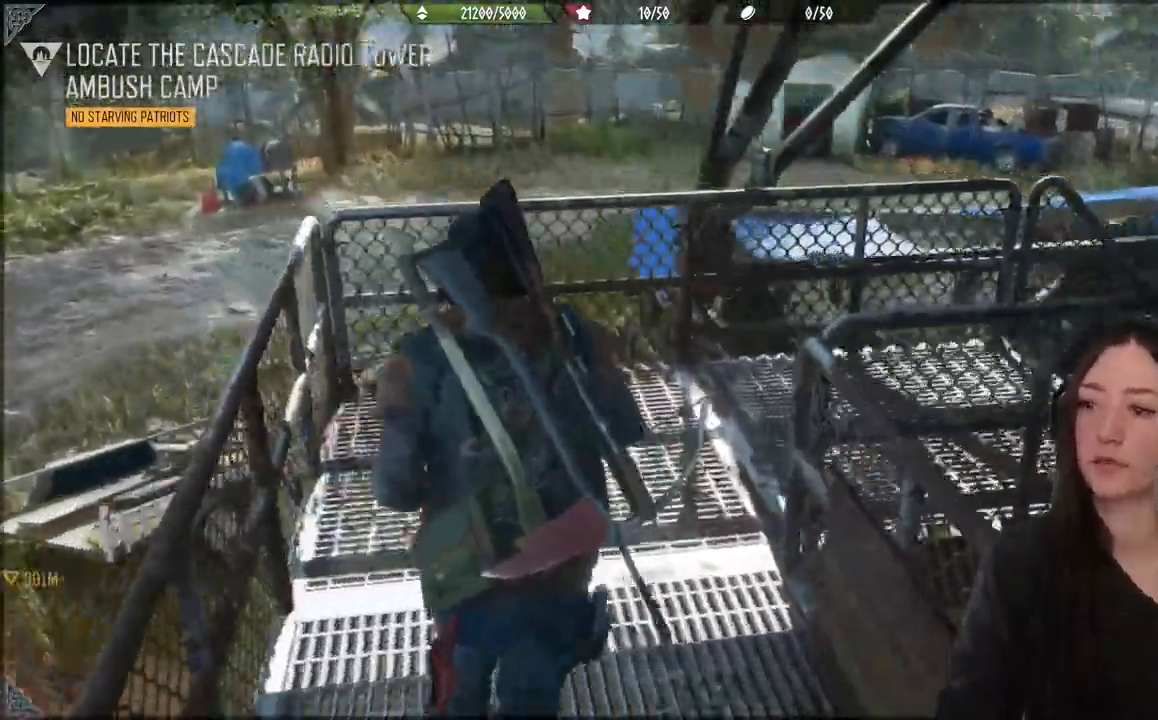
{"buttons": [], "left_stick": "up", "right_stick": "center", "events": []}
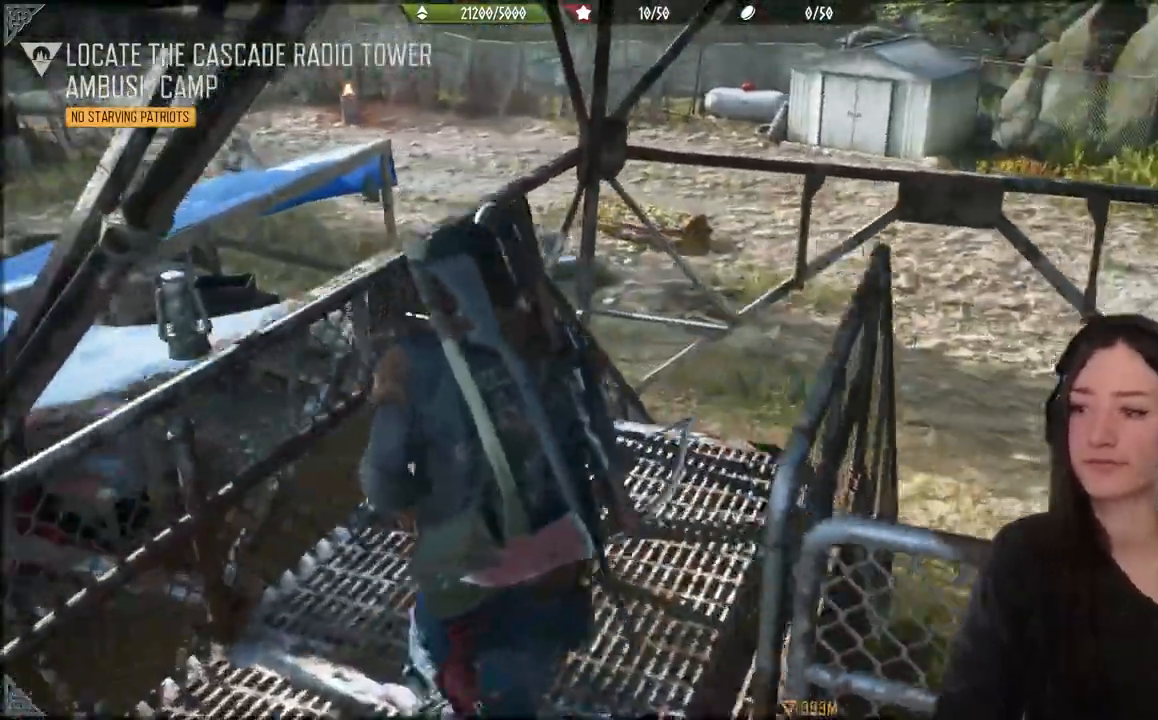
{"buttons": [], "left_stick": "up", "right_stick": "center", "events": []}
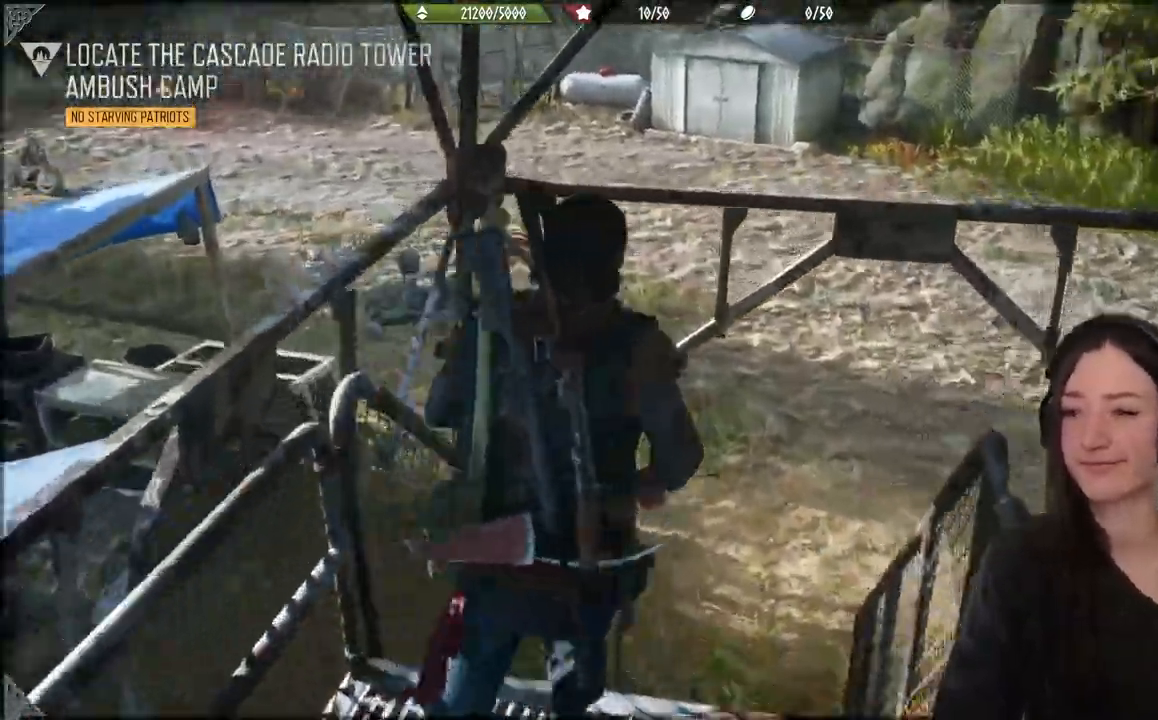
{"buttons": [], "left_stick": "up", "right_stick": "left", "events": [[400, "right_stick", "left"]]}
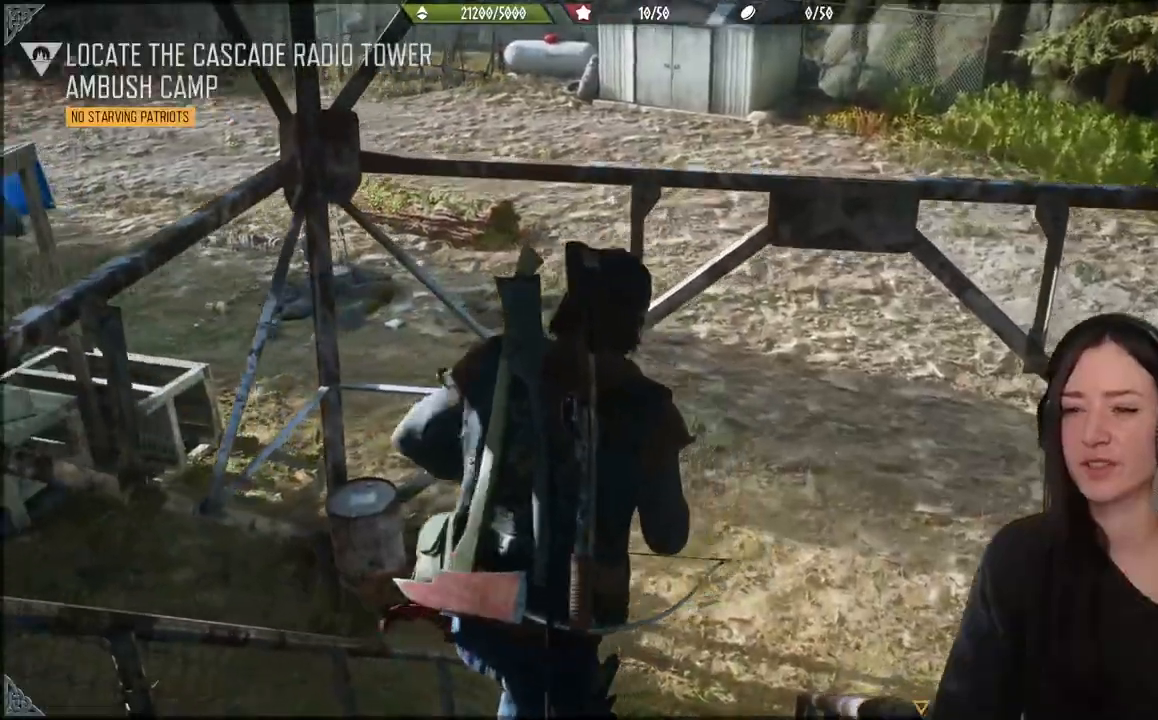
{"buttons": [], "left_stick": "up", "right_stick": "center", "events": [[217, "right_stick", "center"]]}
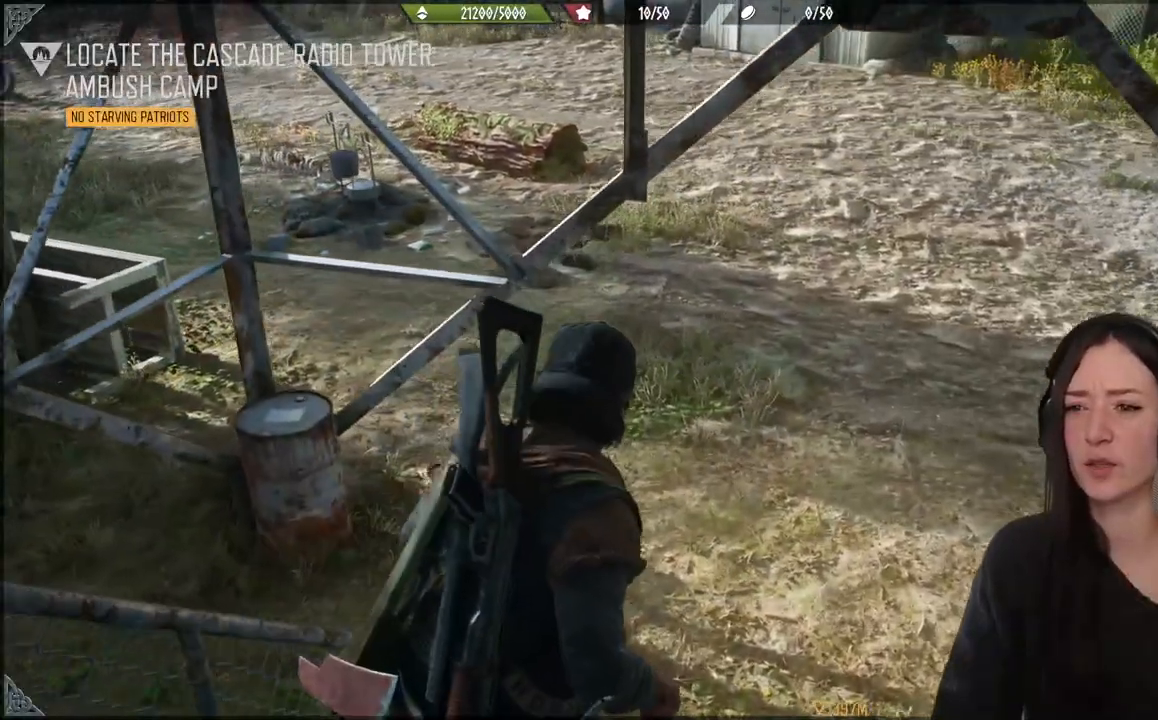
{"buttons": [], "left_stick": "center", "right_stick": "center", "events": [[17, "right_stick", "left"], [267, "right_stick", "center"], [283, "left_stick", "center"]]}
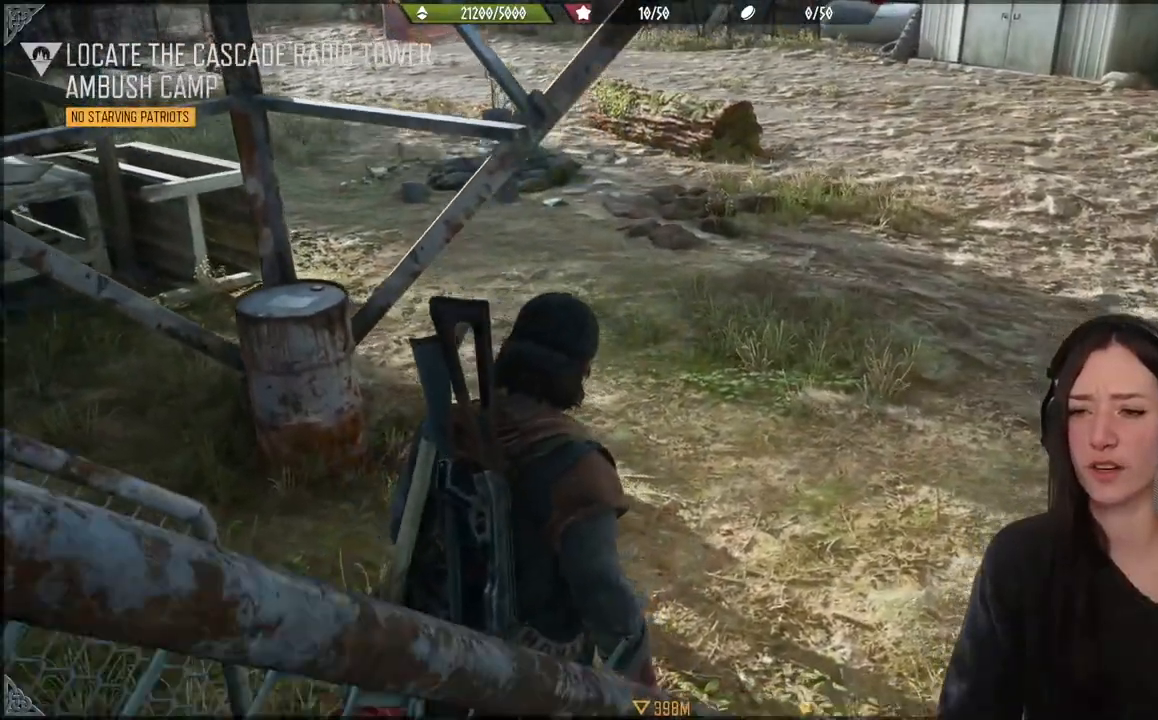
{"buttons": [], "left_stick": "center", "right_stick": "center", "events": []}
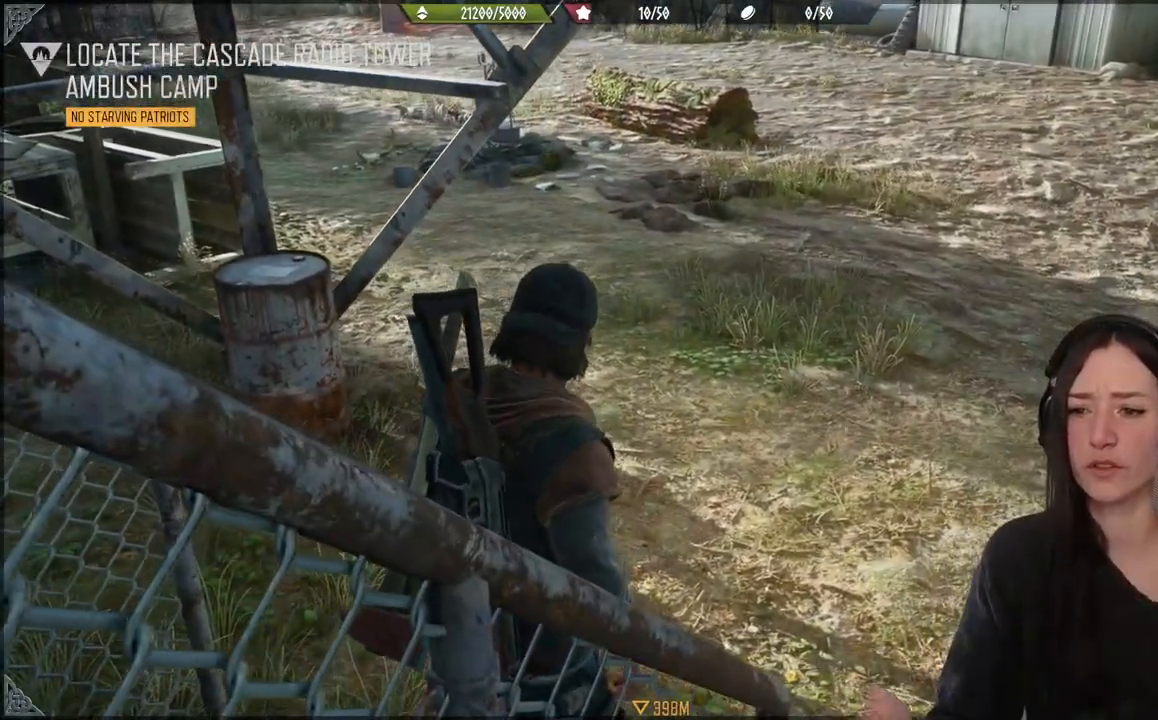
{"buttons": [], "left_stick": "center", "right_stick": "center", "events": []}
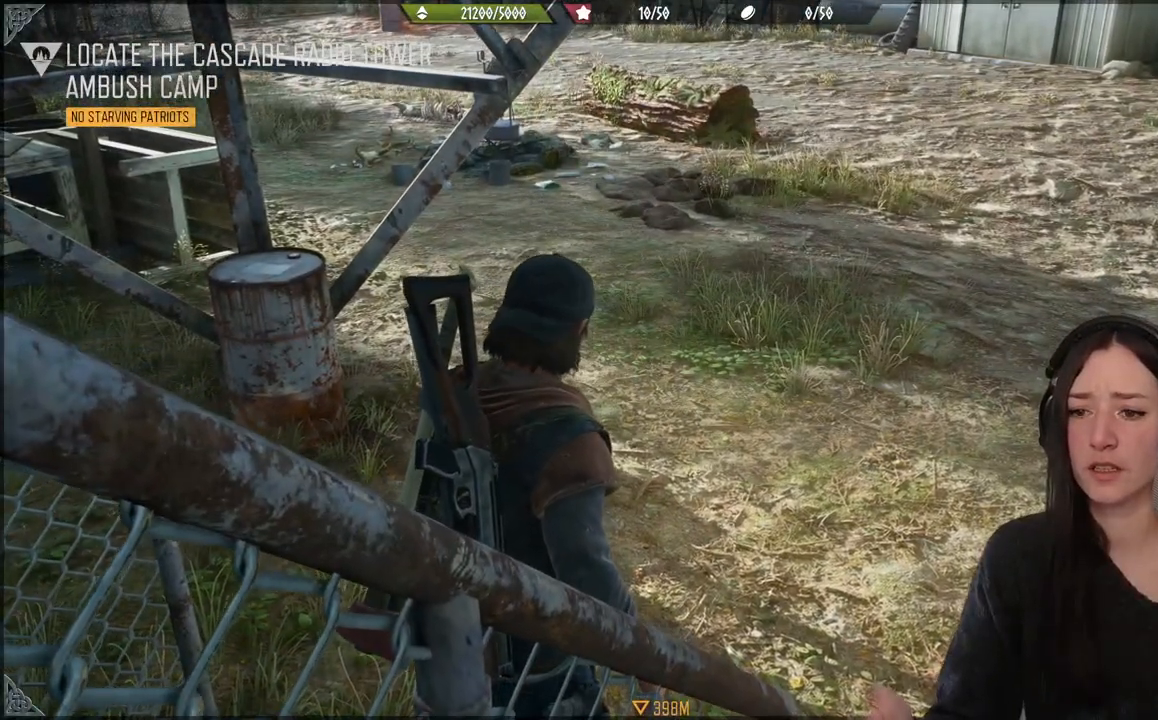
{"buttons": [], "left_stick": "center", "right_stick": "center", "events": []}